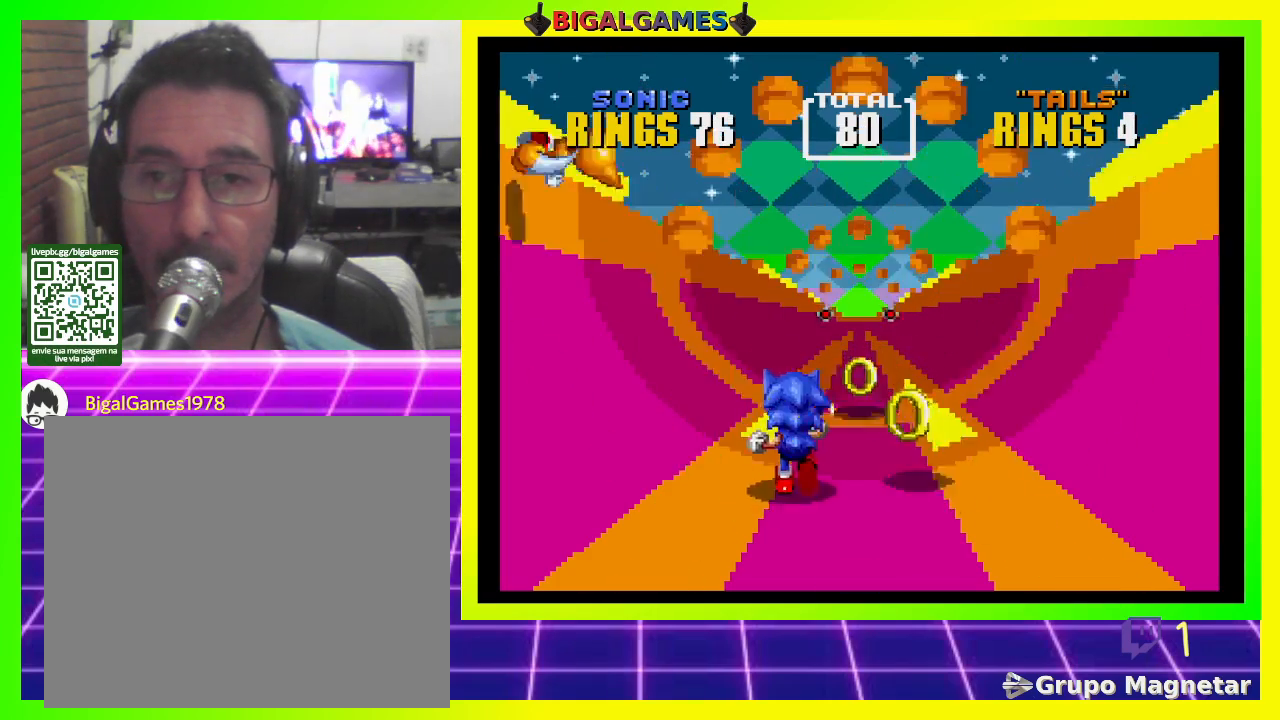
Gameplay with a controller (PlayStation layout); each line is a JSON object with the inputs held at the frame after it. "events" lists button and stick changes between this image and that frame as [ms after this image, input, new state], when the widget could be followed in between.
{"buttons": ["DPAD_RIGHT"], "left_stick": "center", "right_stick": "center", "events": [[67, "DPAD_RIGHT", "up"], [333, "DPAD_RIGHT", "down"]]}
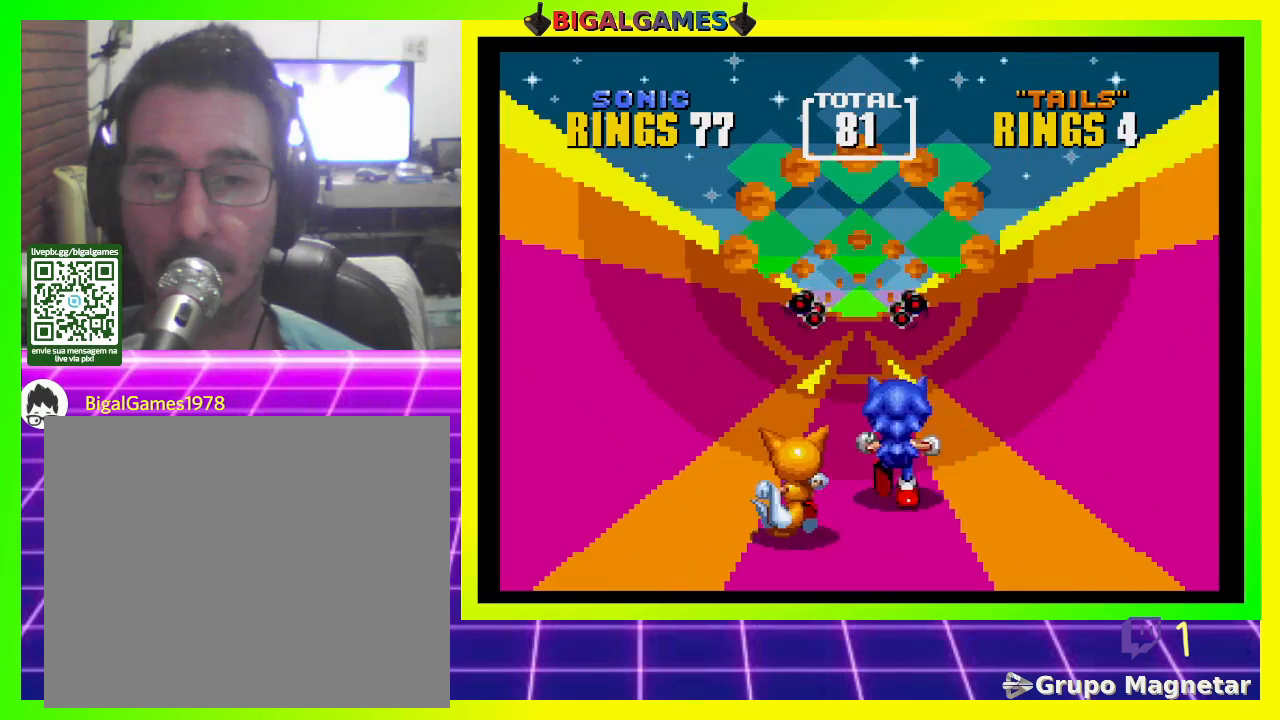
{"buttons": [], "left_stick": "center", "right_stick": "center", "events": [[33, "DPAD_RIGHT", "up"], [167, "DPAD_LEFT", "down"], [433, "DPAD_LEFT", "up"]]}
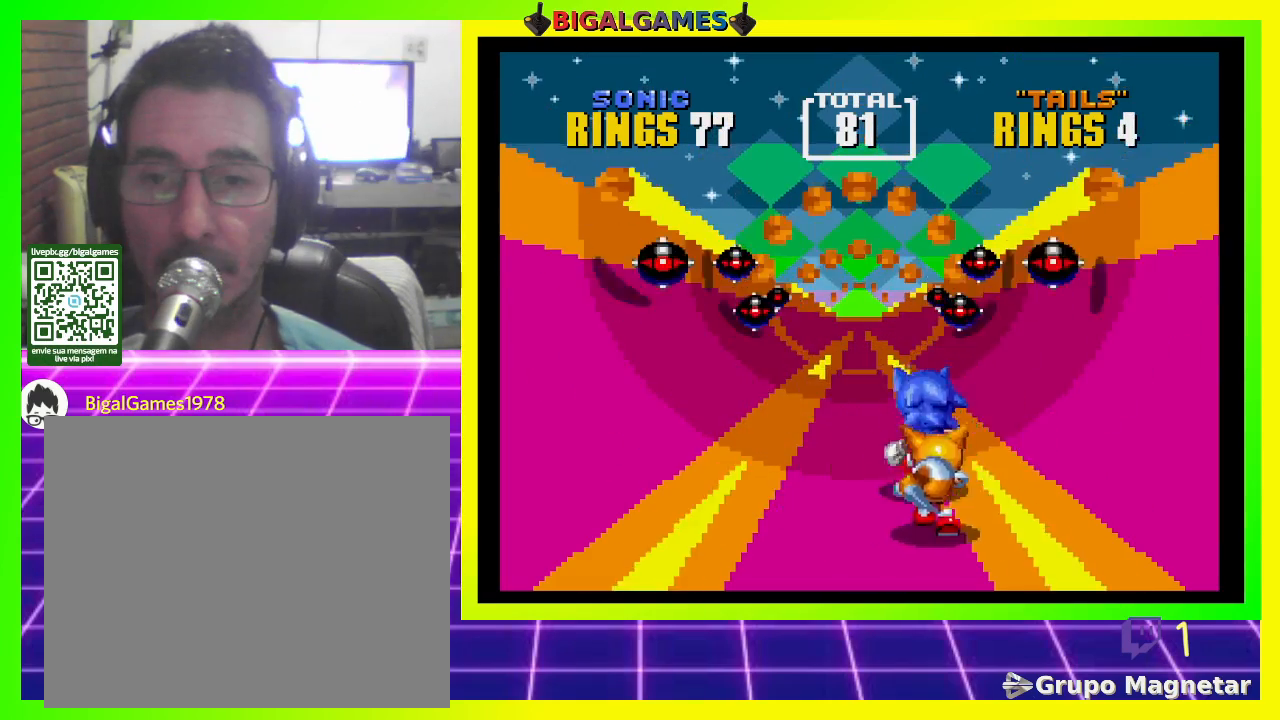
{"buttons": ["DPAD_RIGHT"], "left_stick": "center", "right_stick": "center", "events": [[400, "DPAD_RIGHT", "down"]]}
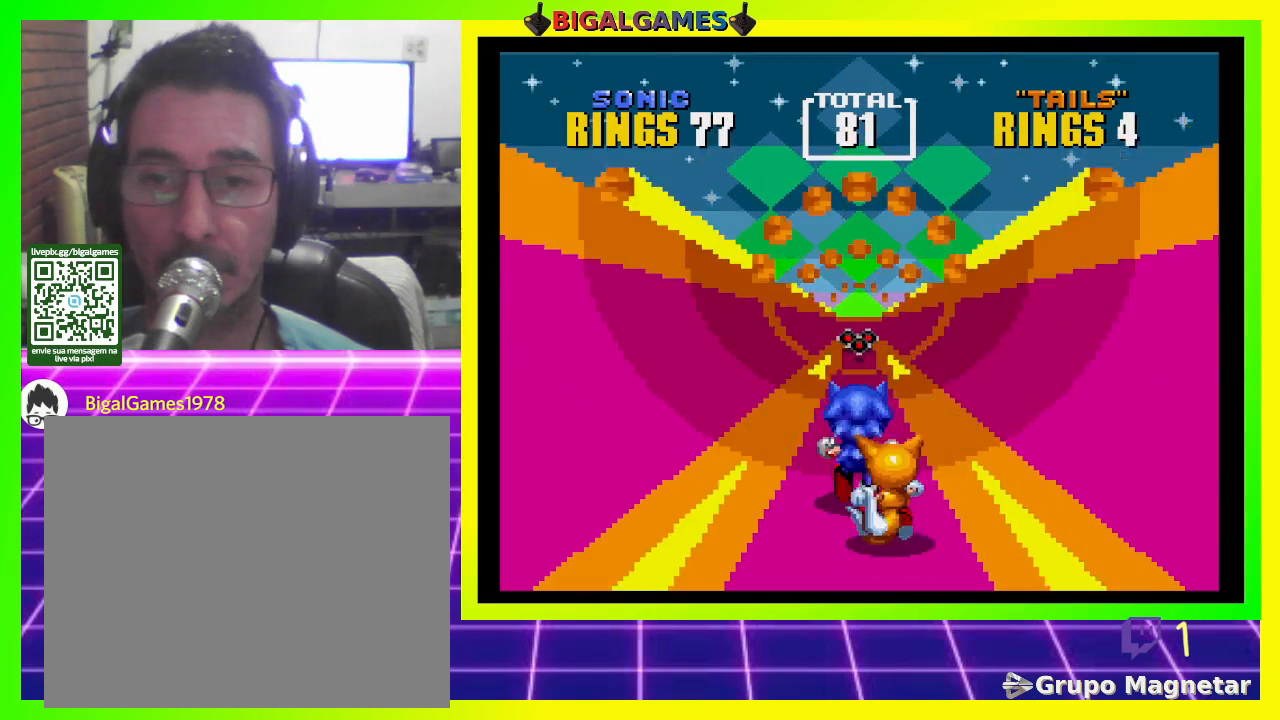
{"buttons": [], "left_stick": "center", "right_stick": "center", "events": [[267, "DPAD_RIGHT", "up"]]}
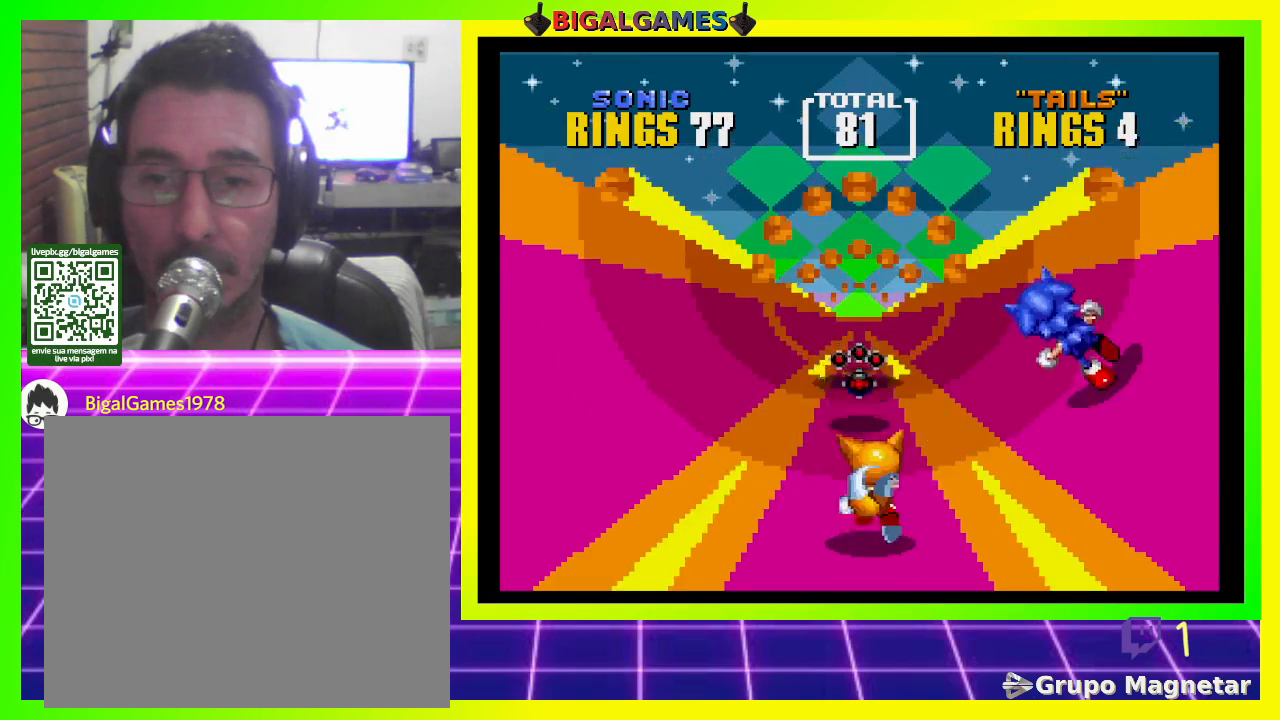
{"buttons": [], "left_stick": "center", "right_stick": "center", "events": []}
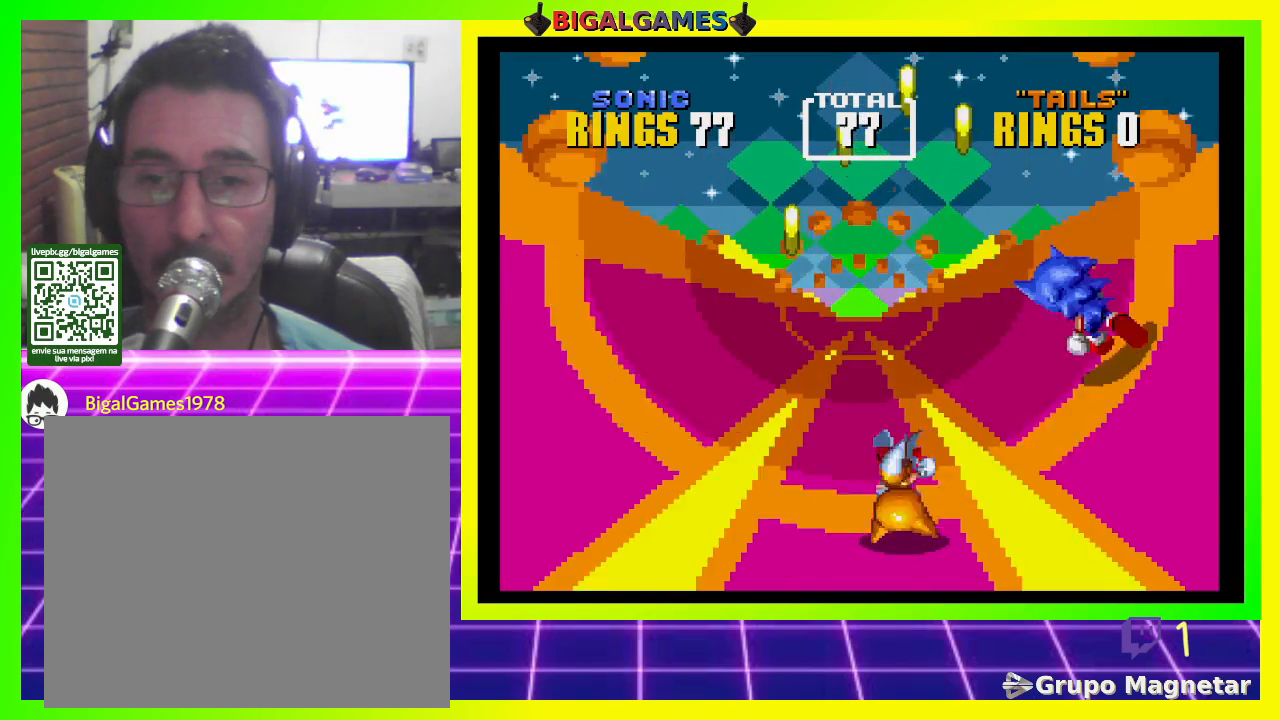
{"buttons": ["DPAD_LEFT"], "left_stick": "center", "right_stick": "center", "events": [[133, "DPAD_LEFT", "down"]]}
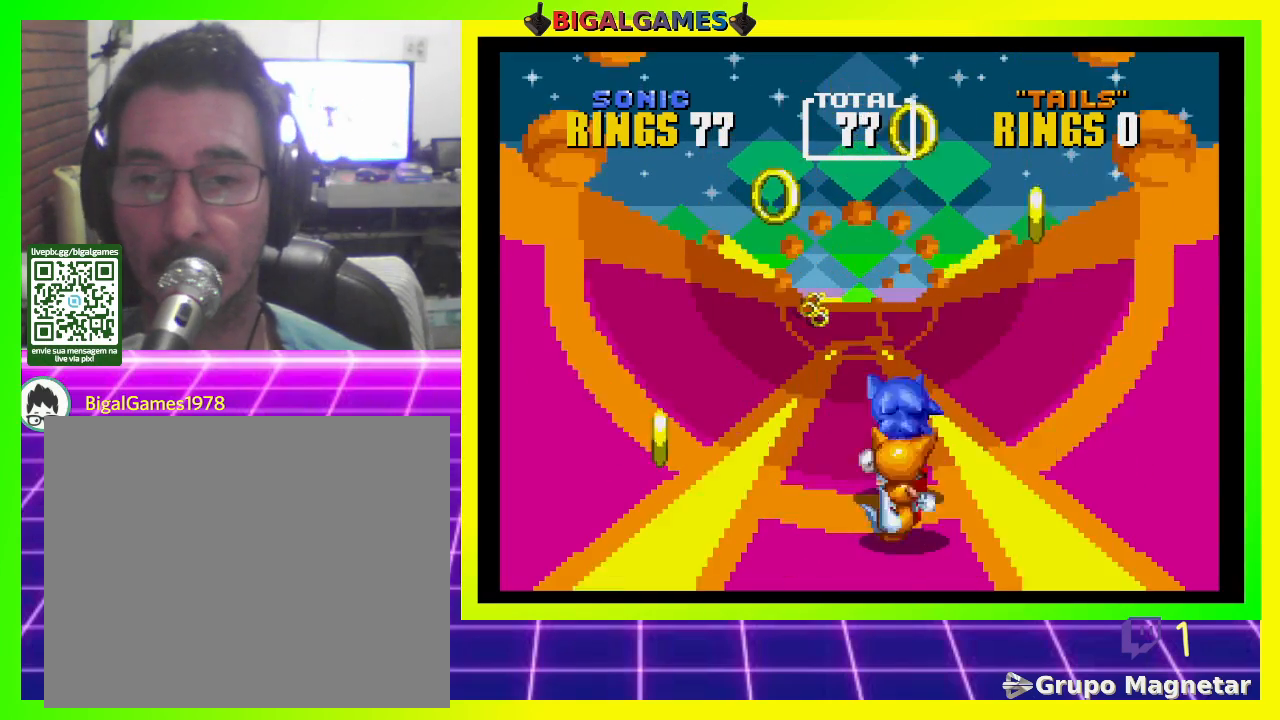
{"buttons": [], "left_stick": "center", "right_stick": "center", "events": [[133, "DPAD_LEFT", "up"]]}
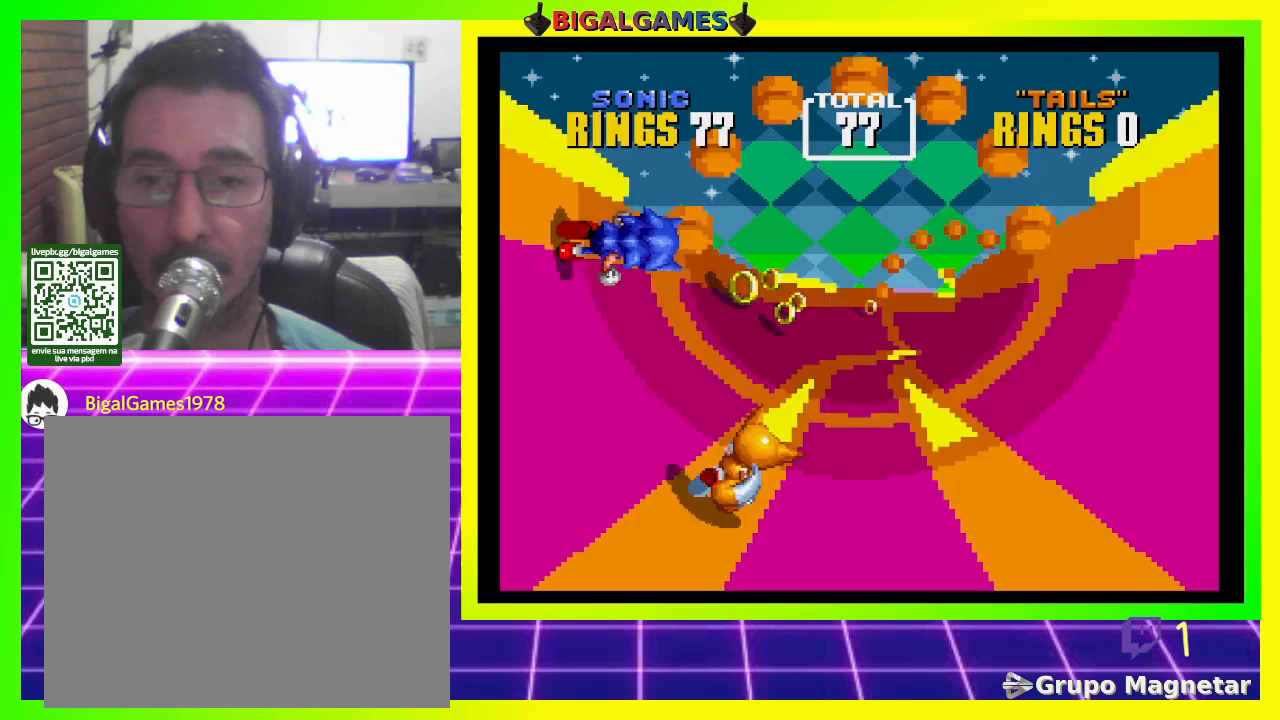
{"buttons": [], "left_stick": "center", "right_stick": "center", "events": []}
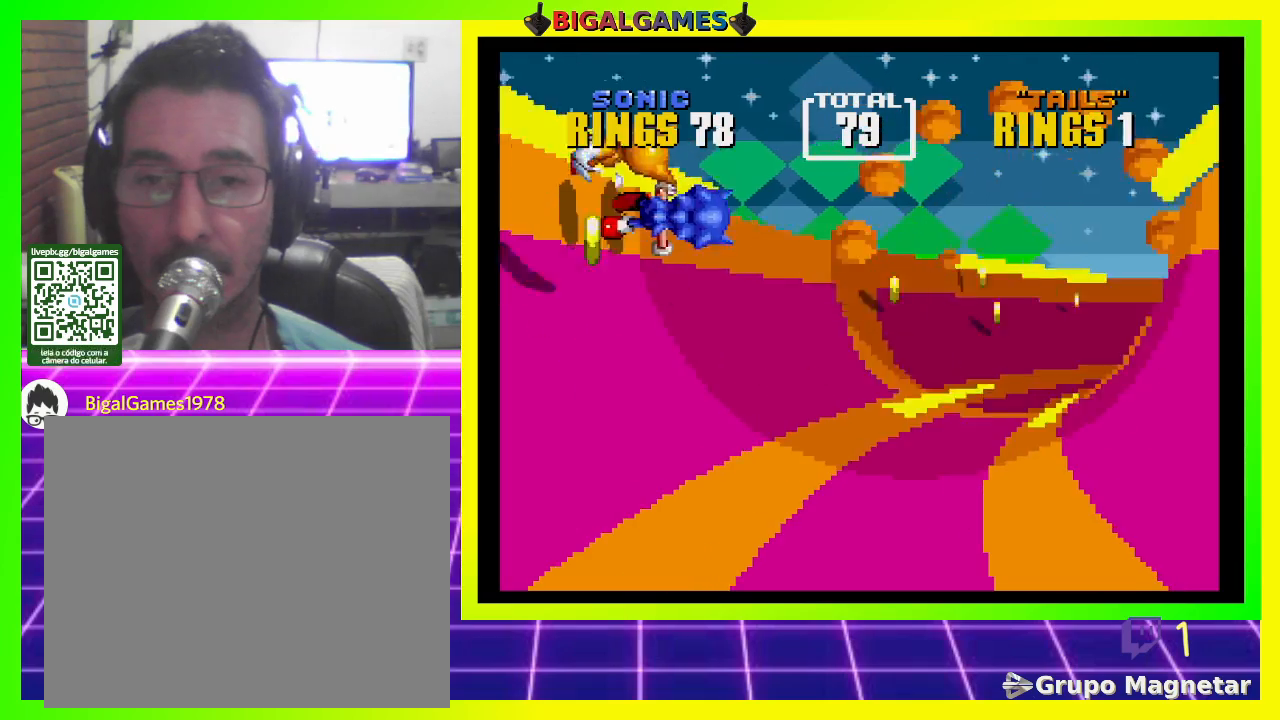
{"buttons": [], "left_stick": "center", "right_stick": "center", "events": [[333, "DPAD_RIGHT", "down"], [367, "DPAD_RIGHT", "up"]]}
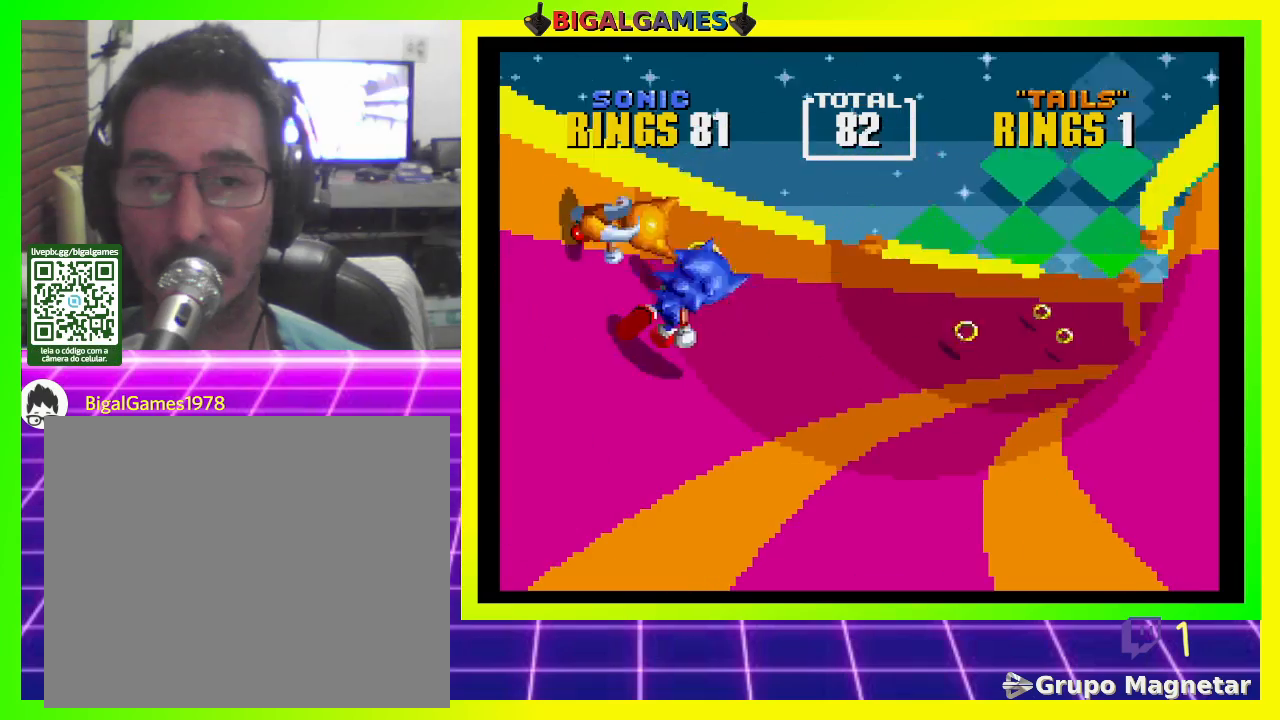
{"buttons": [], "left_stick": "center", "right_stick": "center", "events": []}
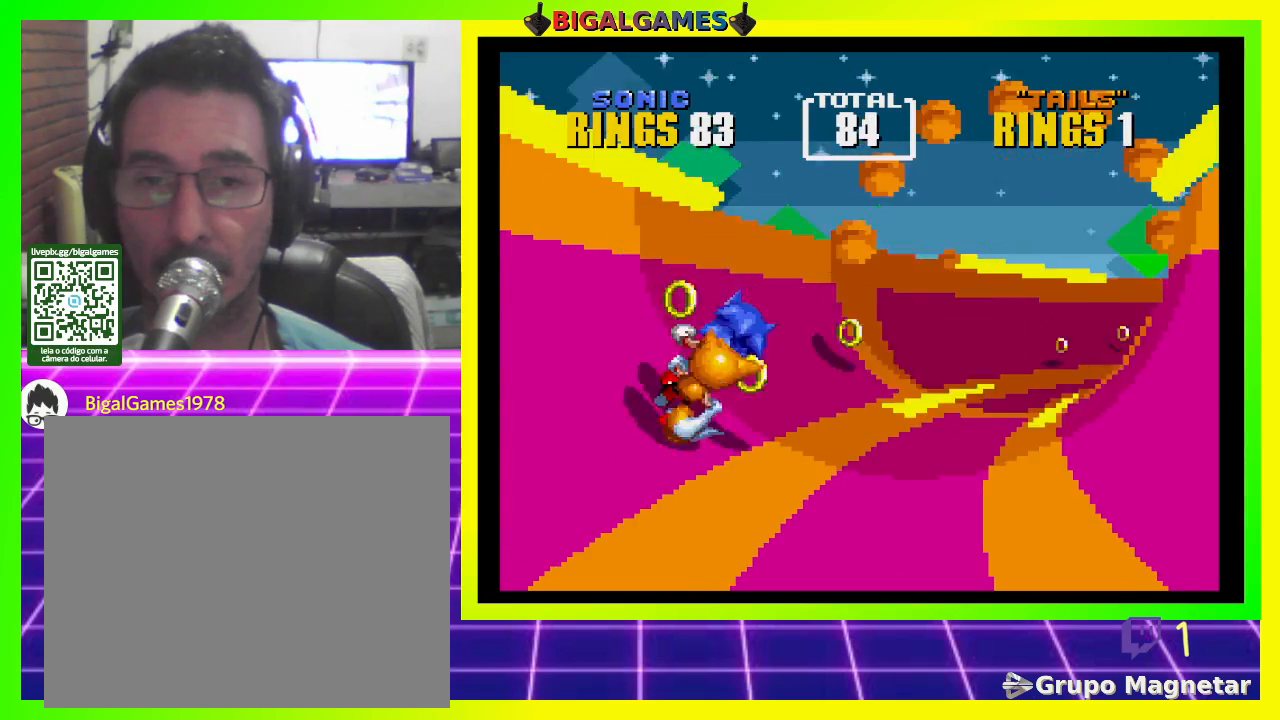
{"buttons": ["DPAD_RIGHT"], "left_stick": "center", "right_stick": "center", "events": [[333, "DPAD_RIGHT", "down"], [400, "DPAD_RIGHT", "up"], [500, "DPAD_RIGHT", "down"]]}
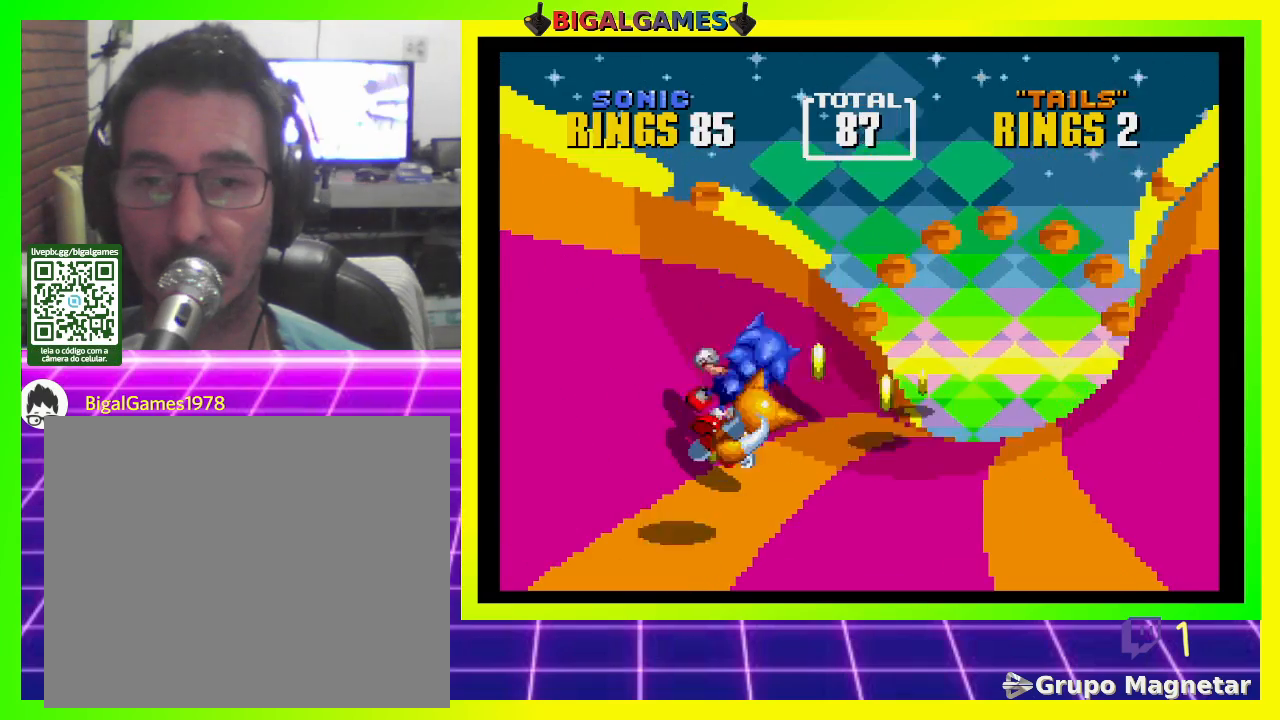
{"buttons": [], "left_stick": "center", "right_stick": "center", "events": [[100, "DPAD_RIGHT", "up"]]}
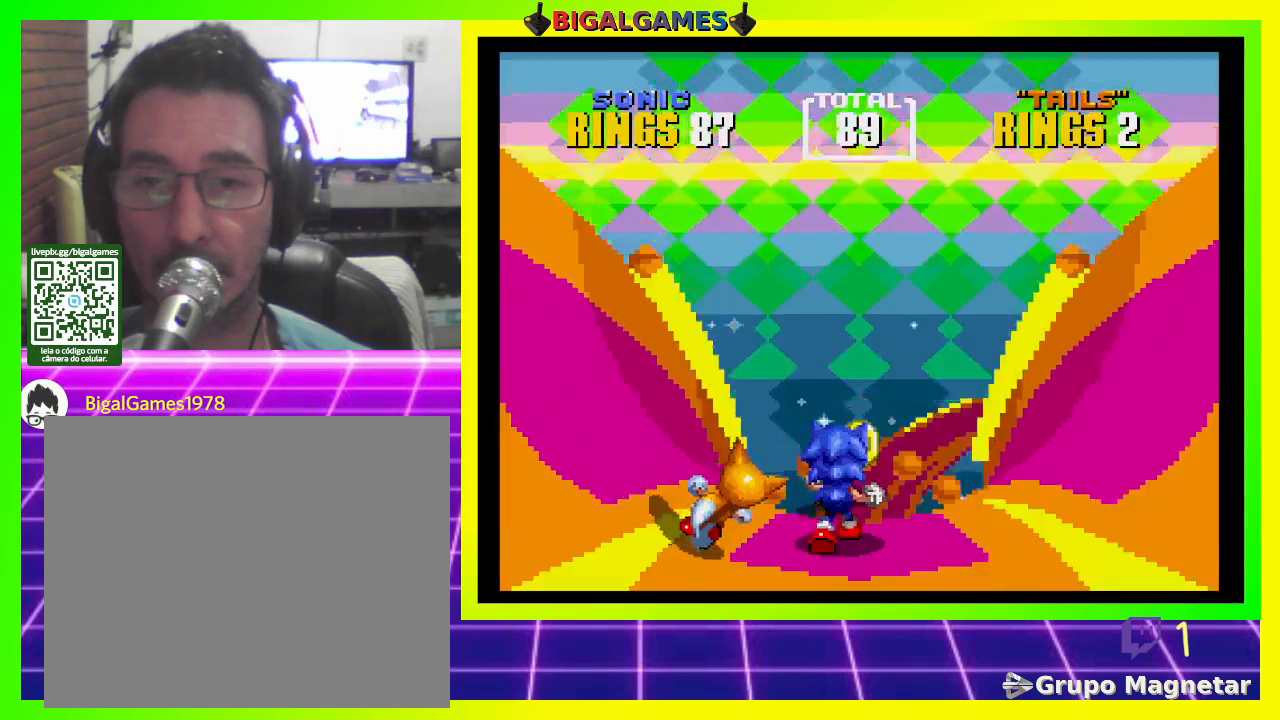
{"buttons": ["DPAD_RIGHT"], "left_stick": "center", "right_stick": "center", "events": [[267, "DPAD_RIGHT", "down"], [367, "DPAD_RIGHT", "up"], [467, "DPAD_RIGHT", "down"]]}
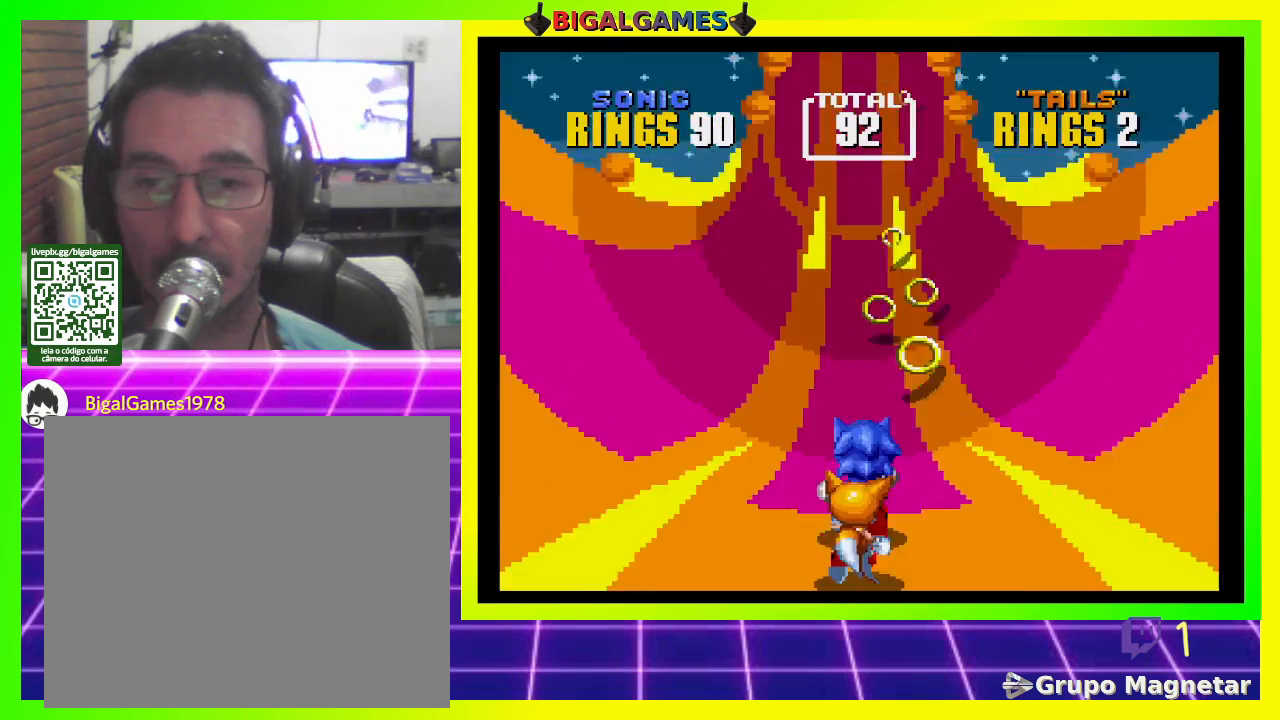
{"buttons": [], "left_stick": "center", "right_stick": "center", "events": [[100, "DPAD_RIGHT", "up"], [333, "DPAD_RIGHT", "down"], [467, "DPAD_RIGHT", "up"]]}
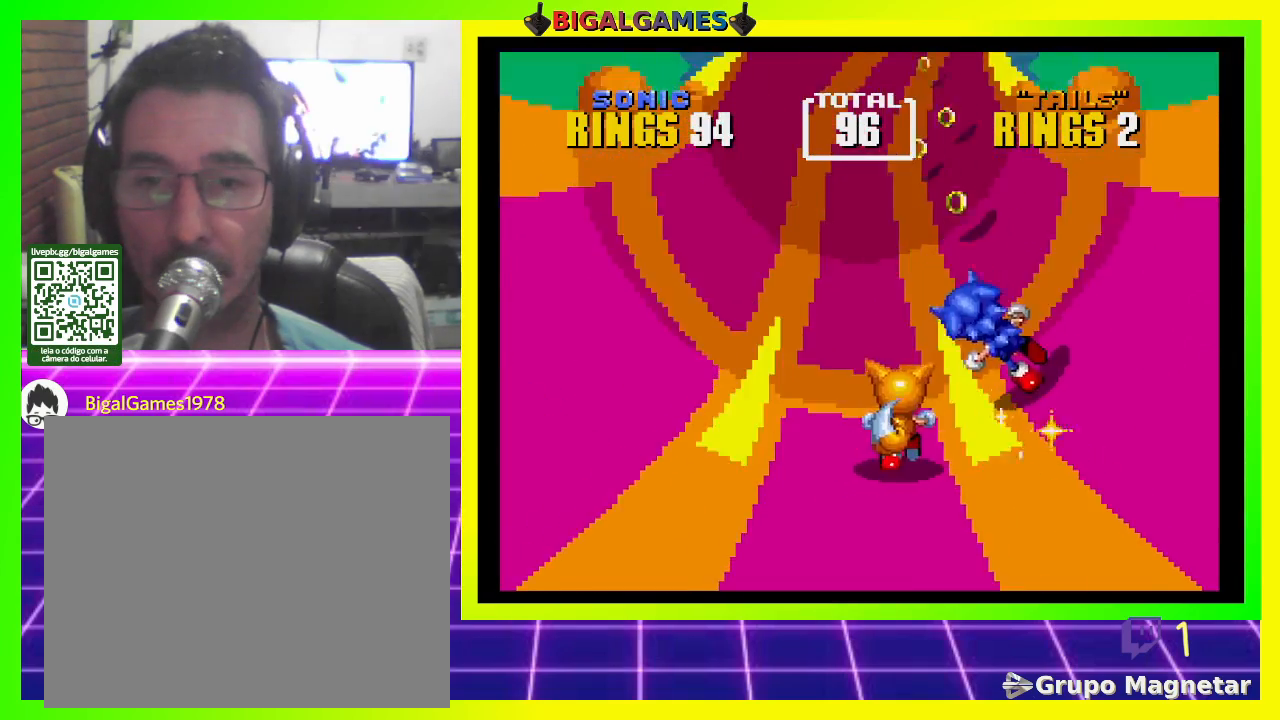
{"buttons": [], "left_stick": "center", "right_stick": "center", "events": [[400, "DPAD_RIGHT", "down"], [500, "DPAD_RIGHT", "up"]]}
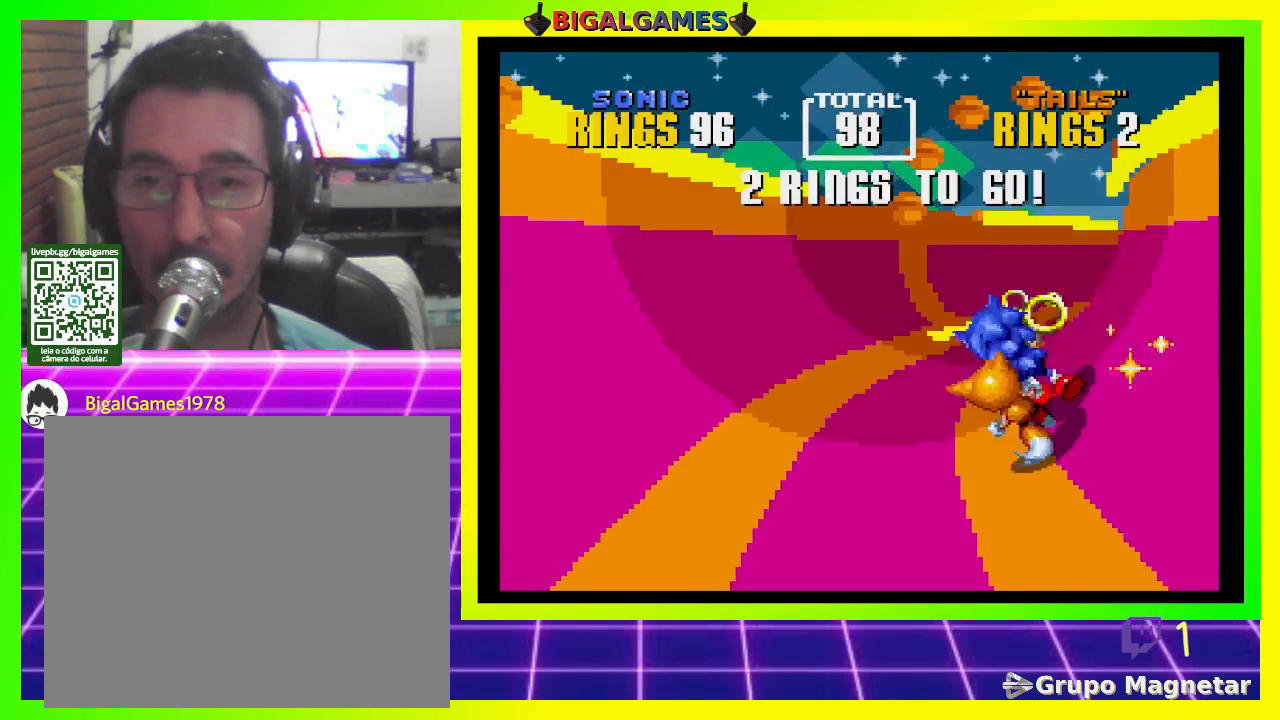
{"buttons": ["DPAD_LEFT"], "left_stick": "center", "right_stick": "center", "events": [[233, "DPAD_LEFT", "down"], [367, "DPAD_LEFT", "up"], [467, "DPAD_LEFT", "down"]]}
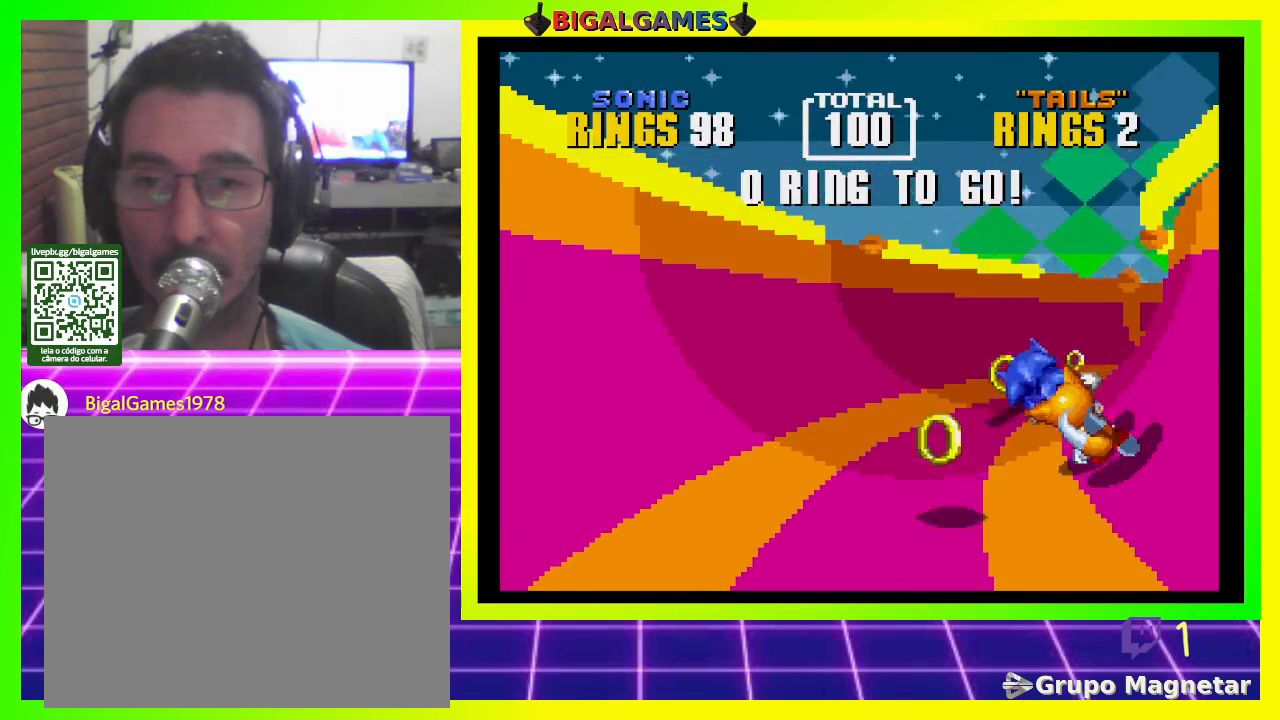
{"buttons": [], "left_stick": "center", "right_stick": "center", "events": [[67, "DPAD_LEFT", "up"]]}
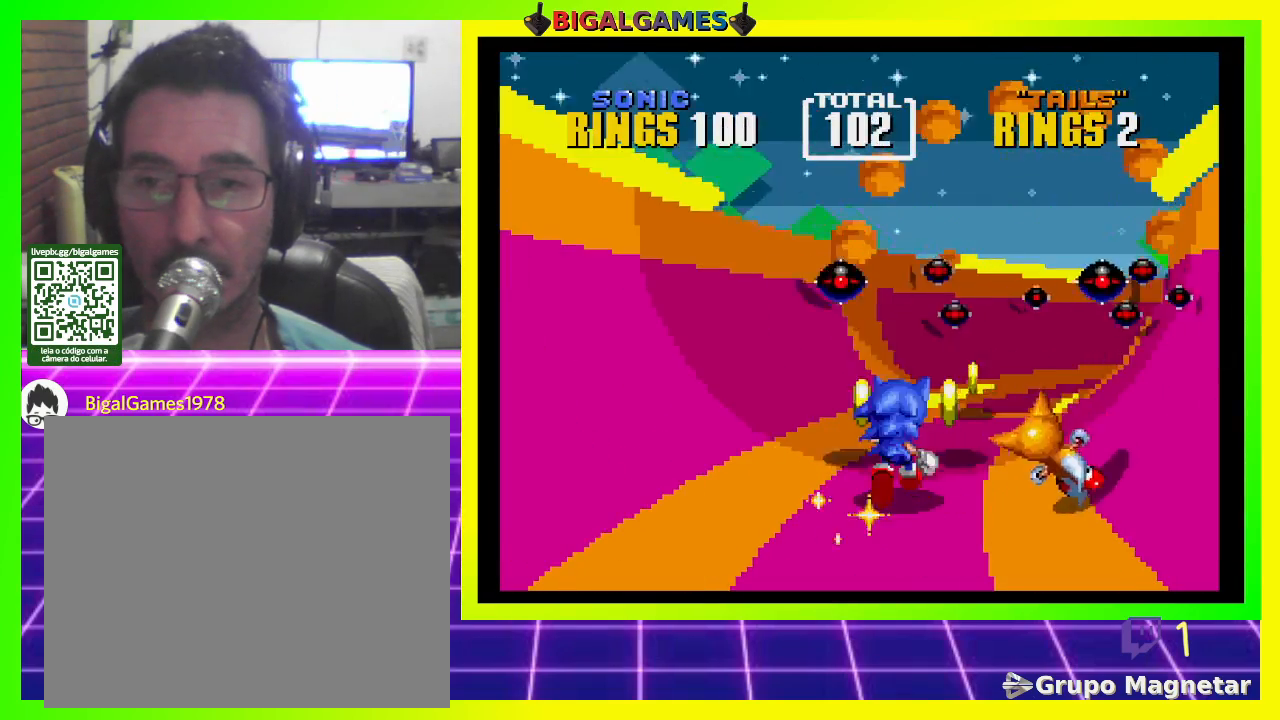
{"buttons": ["DPAD_LEFT"], "left_stick": "center", "right_stick": "center", "events": [[433, "DPAD_LEFT", "down"]]}
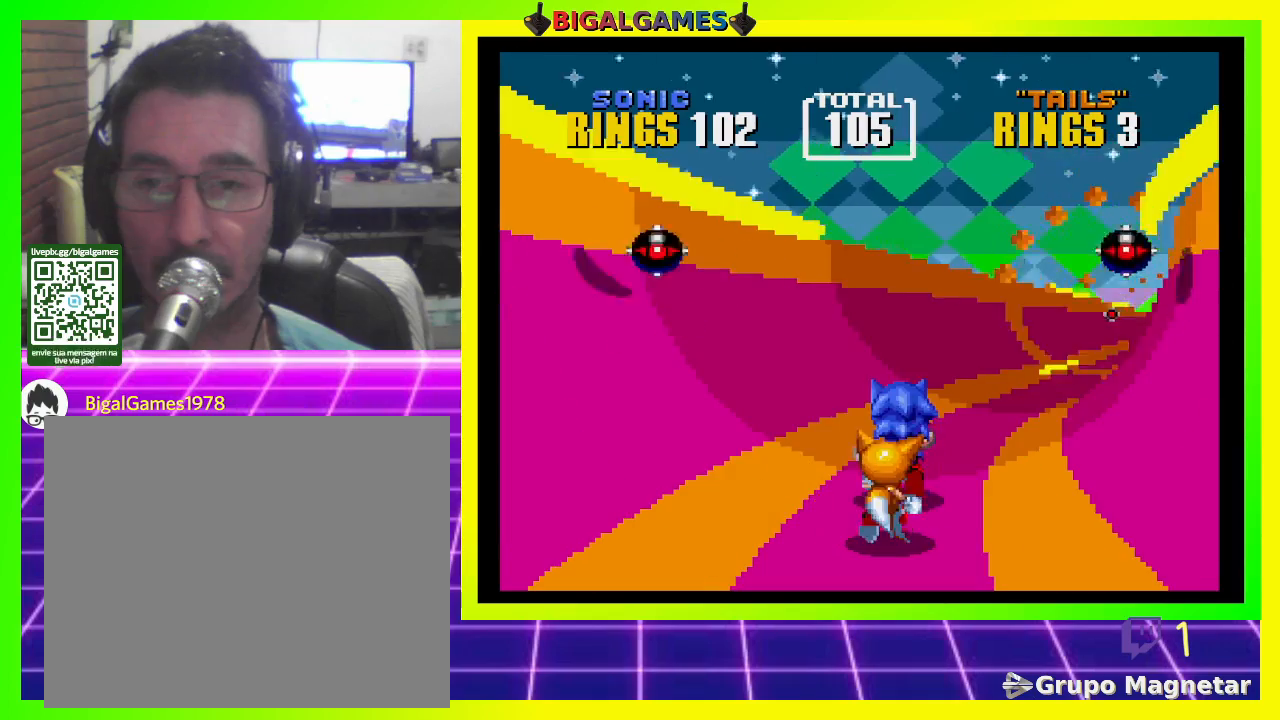
{"buttons": [], "left_stick": "center", "right_stick": "center", "events": [[133, "DPAD_LEFT", "up"], [367, "DPAD_LEFT", "down"], [467, "DPAD_LEFT", "up"]]}
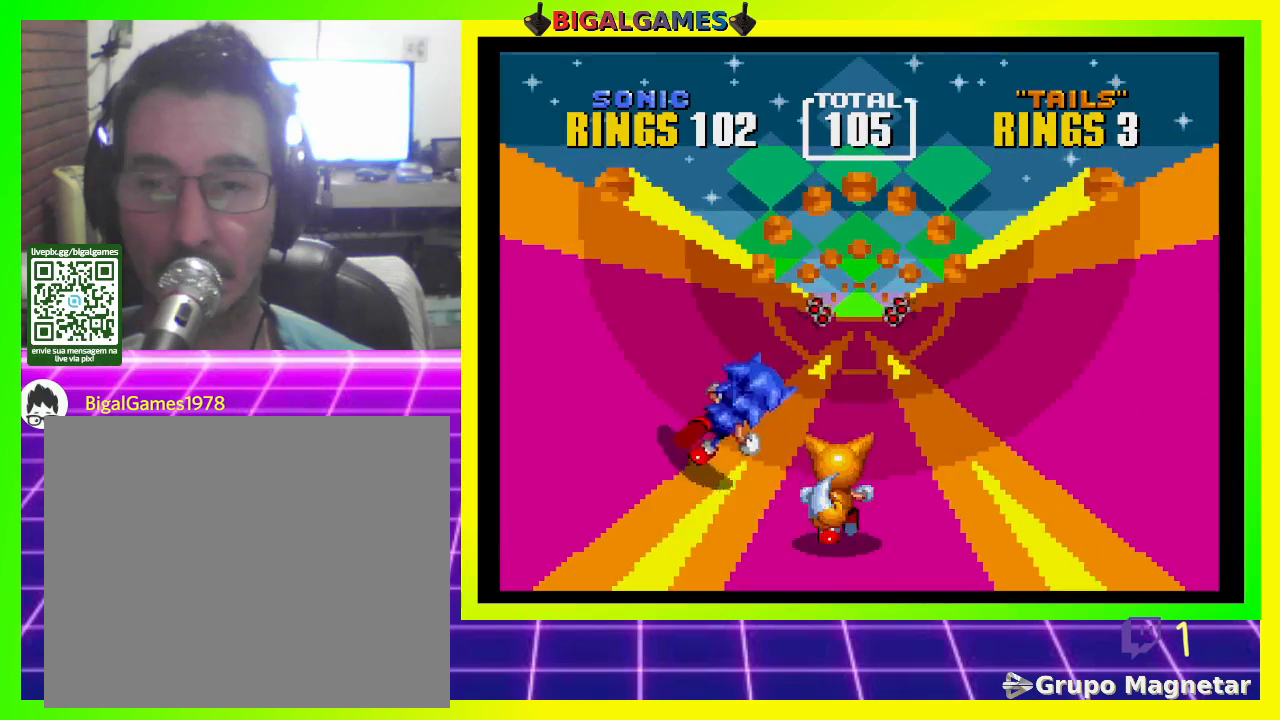
{"buttons": [], "left_stick": "center", "right_stick": "center", "events": [[233, "DPAD_RIGHT", "down"], [467, "DPAD_RIGHT", "up"]]}
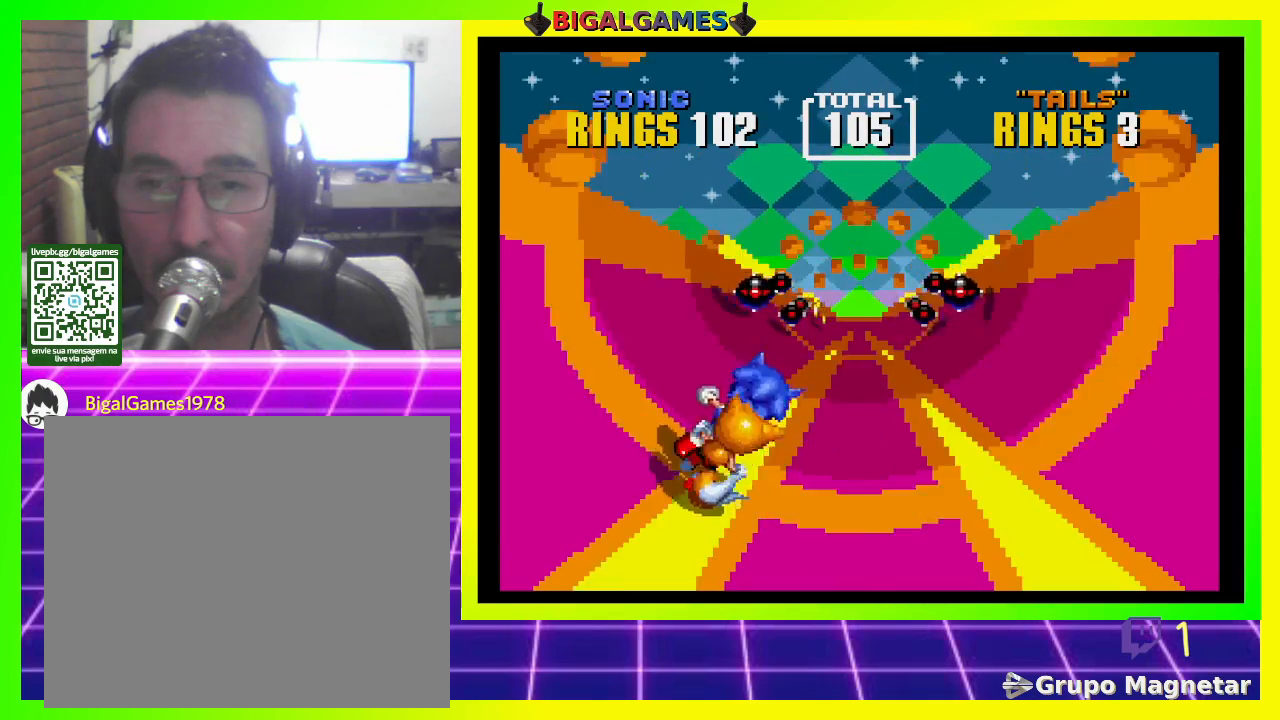
{"buttons": ["DPAD_LEFT"], "left_stick": "center", "right_stick": "center", "events": [[200, "DPAD_LEFT", "down"]]}
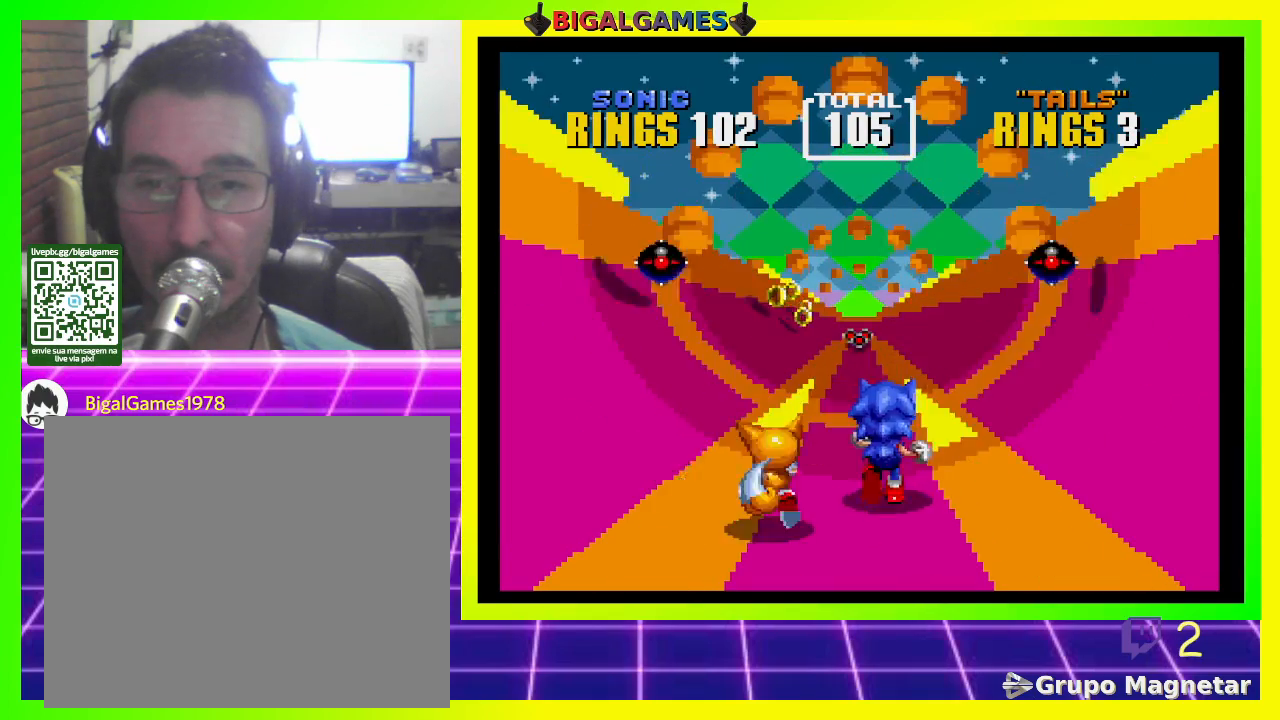
{"buttons": [], "left_stick": "center", "right_stick": "center", "events": [[333, "DPAD_LEFT", "up"]]}
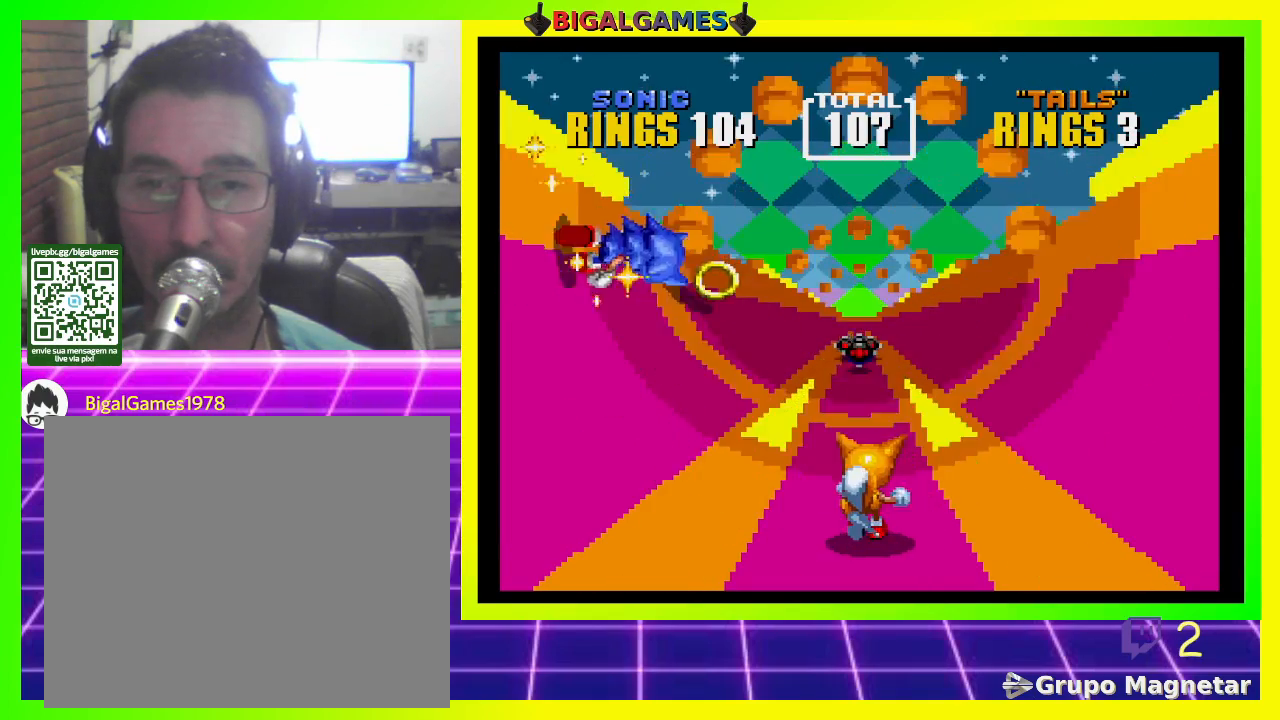
{"buttons": ["DPAD_RIGHT"], "left_stick": "center", "right_stick": "center", "events": [[233, "DPAD_RIGHT", "down"]]}
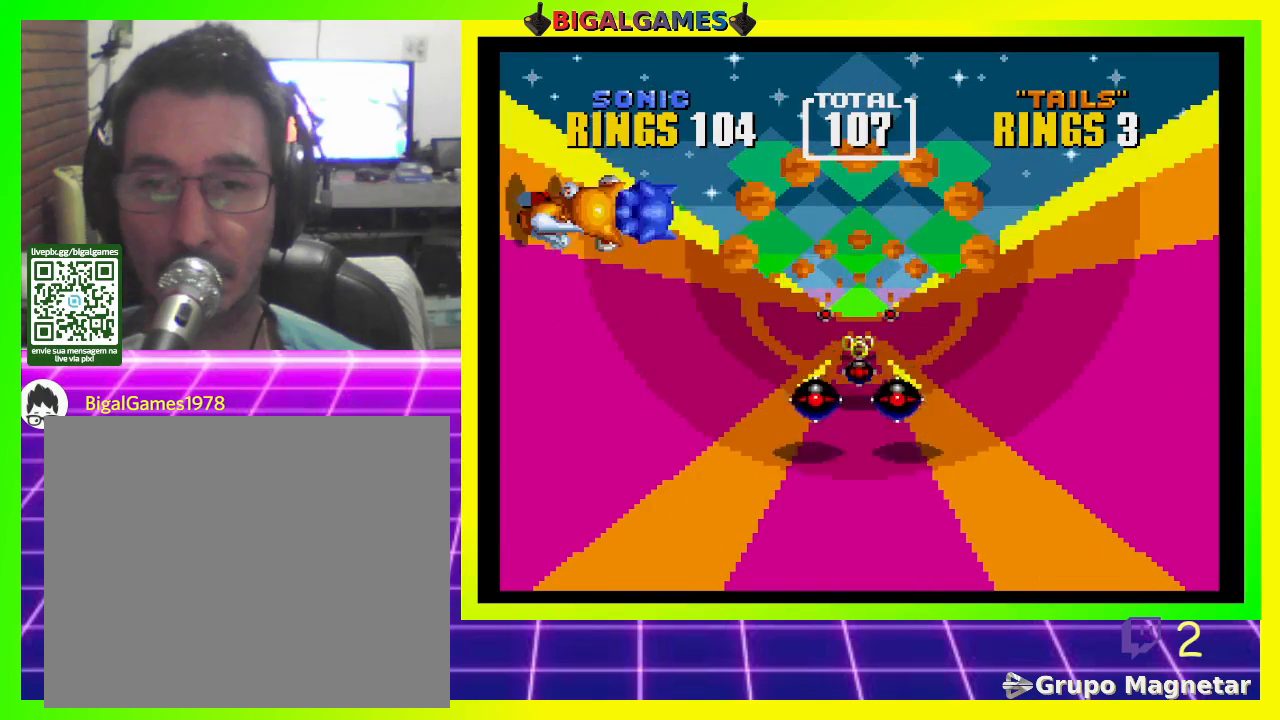
{"buttons": [], "left_stick": "center", "right_stick": "center", "events": [[133, "DPAD_RIGHT", "up"]]}
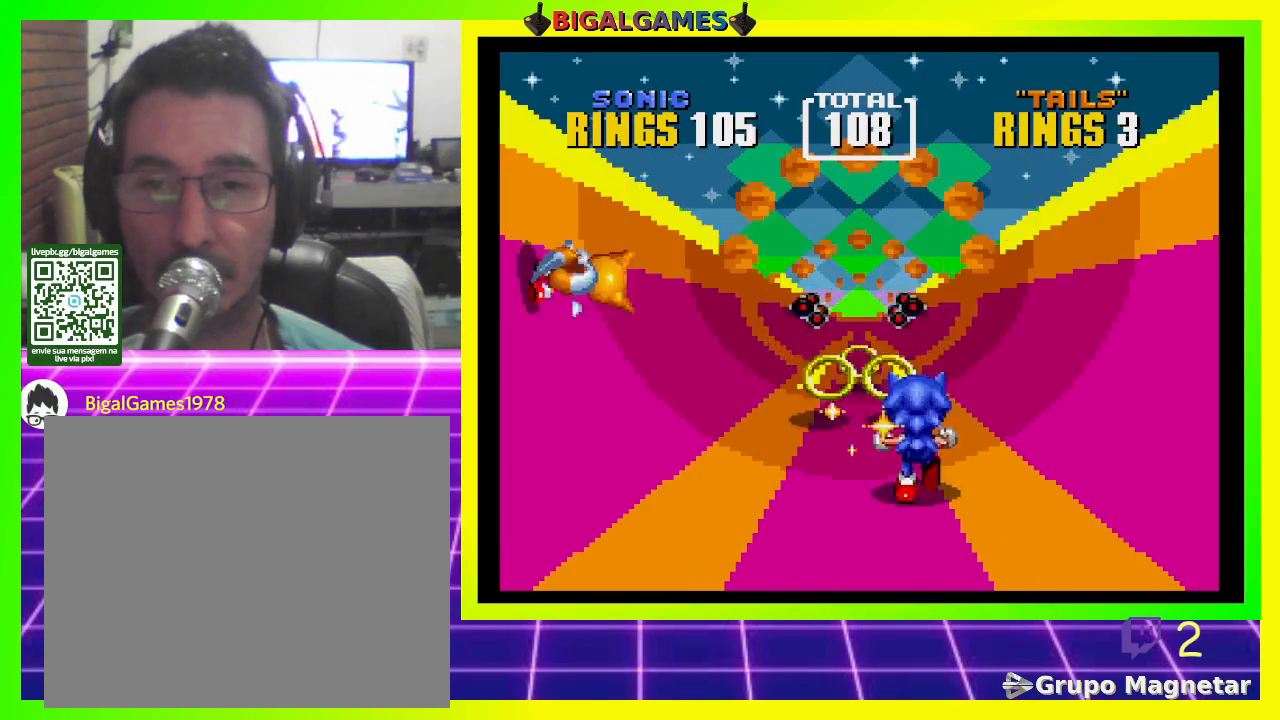
{"buttons": [], "left_stick": "center", "right_stick": "center", "events": [[333, "DPAD_RIGHT", "down"], [500, "DPAD_RIGHT", "up"]]}
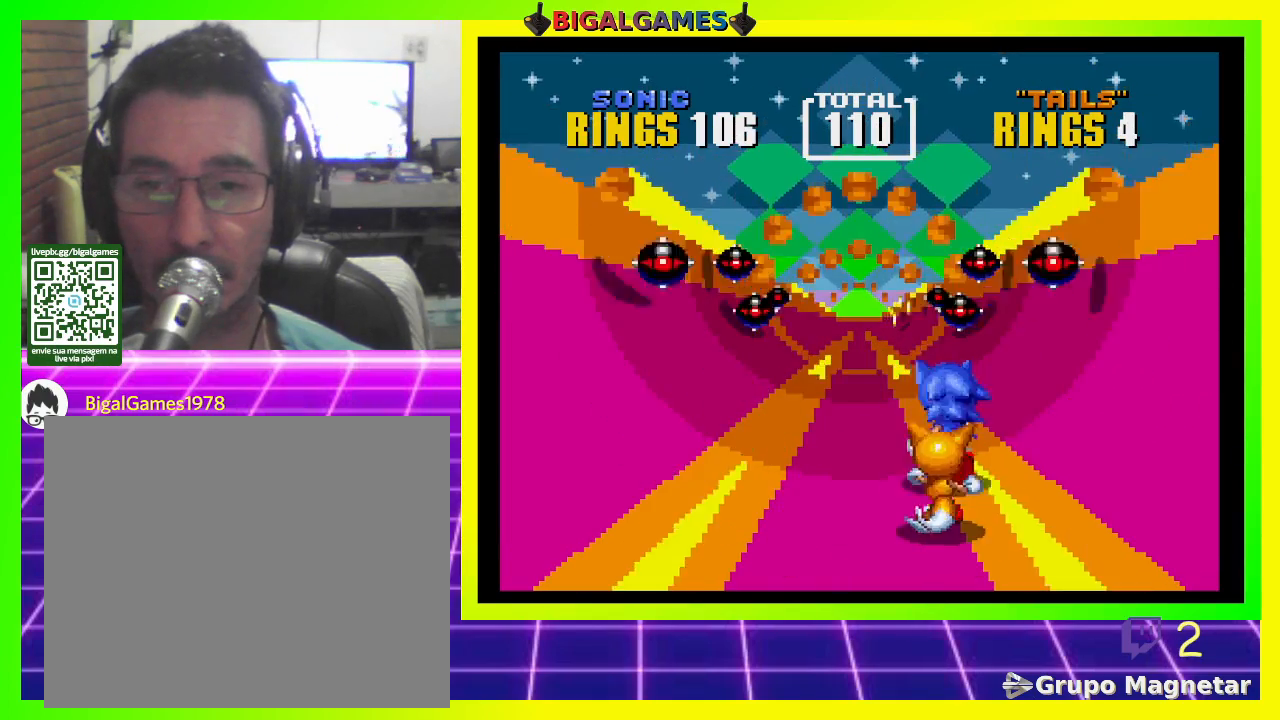
{"buttons": ["DPAD_RIGHT"], "left_stick": "center", "right_stick": "center", "events": [[200, "DPAD_RIGHT", "down"]]}
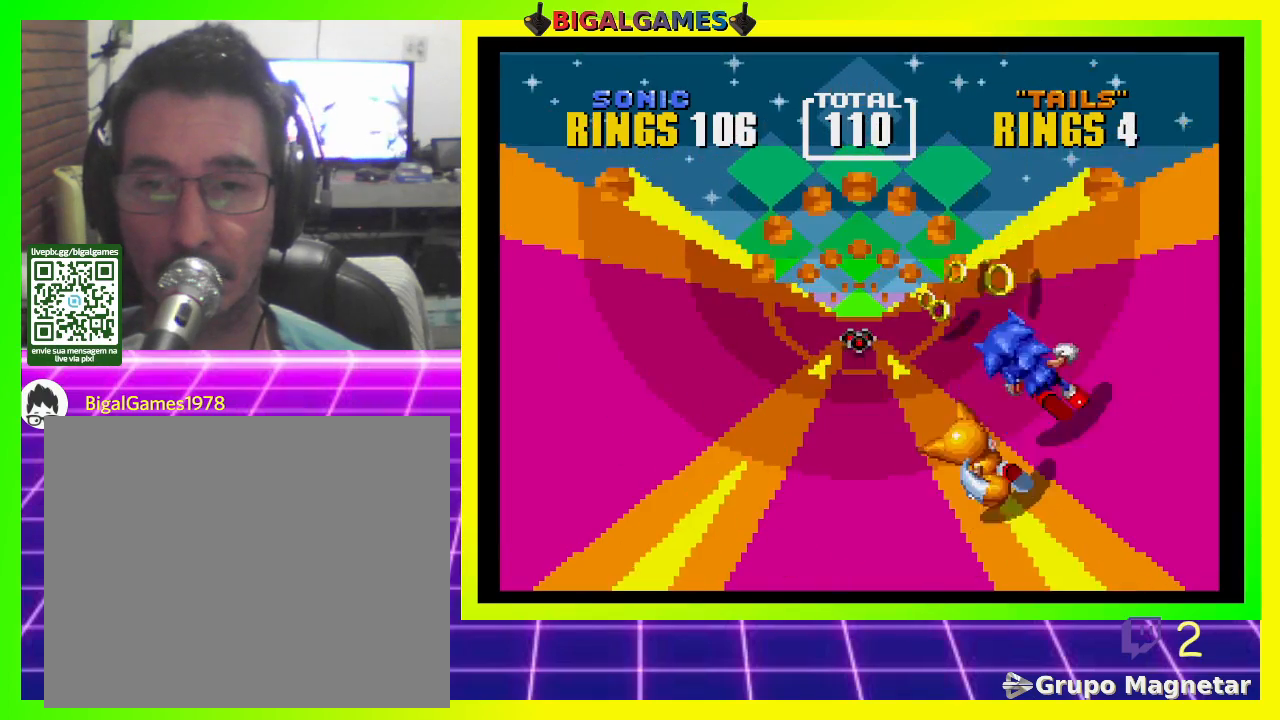
{"buttons": [], "left_stick": "center", "right_stick": "center", "events": [[100, "DPAD_RIGHT", "up"]]}
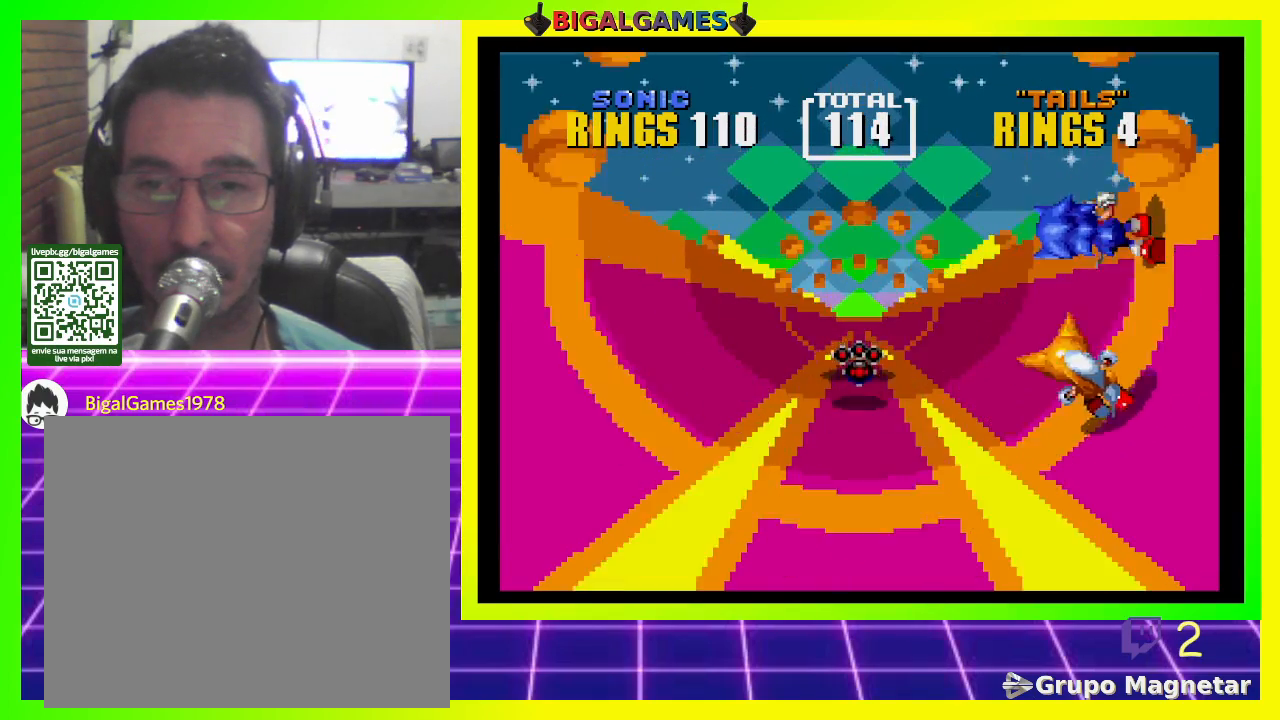
{"buttons": ["DPAD_LEFT"], "left_stick": "center", "right_stick": "center", "events": [[333, "DPAD_LEFT", "down"]]}
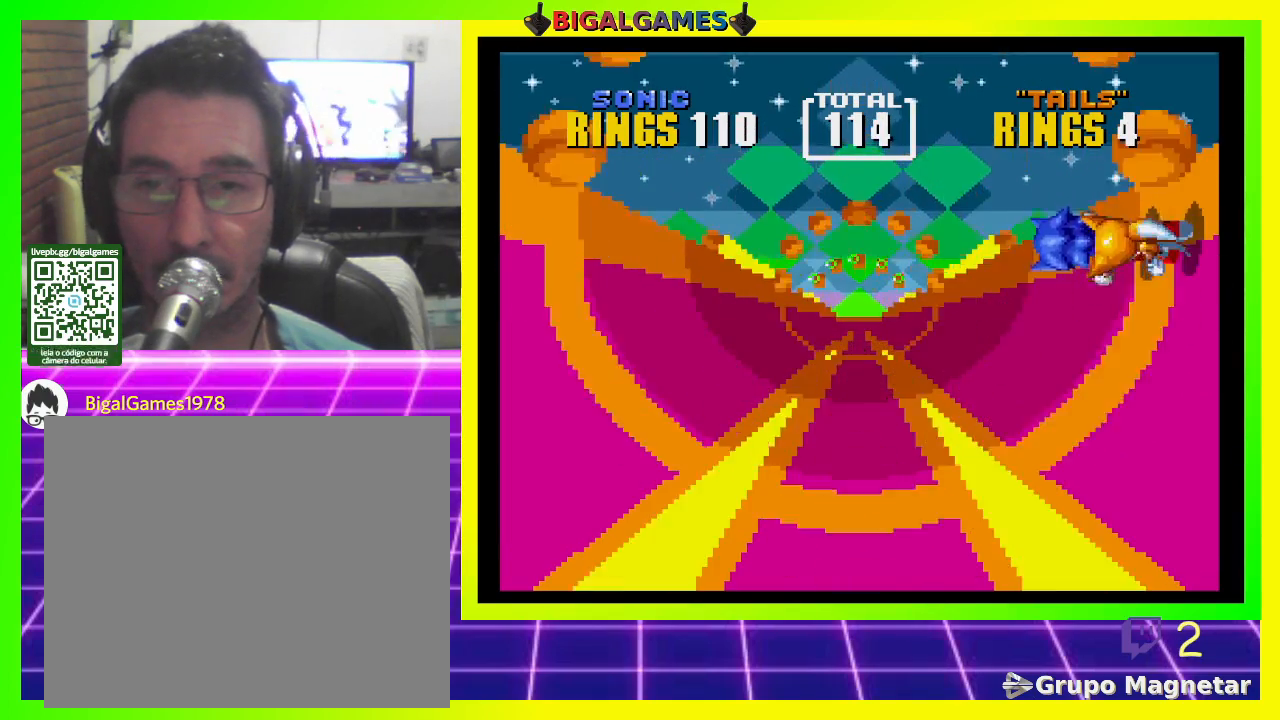
{"buttons": [], "left_stick": "center", "right_stick": "center", "events": [[67, "DPAD_LEFT", "up"]]}